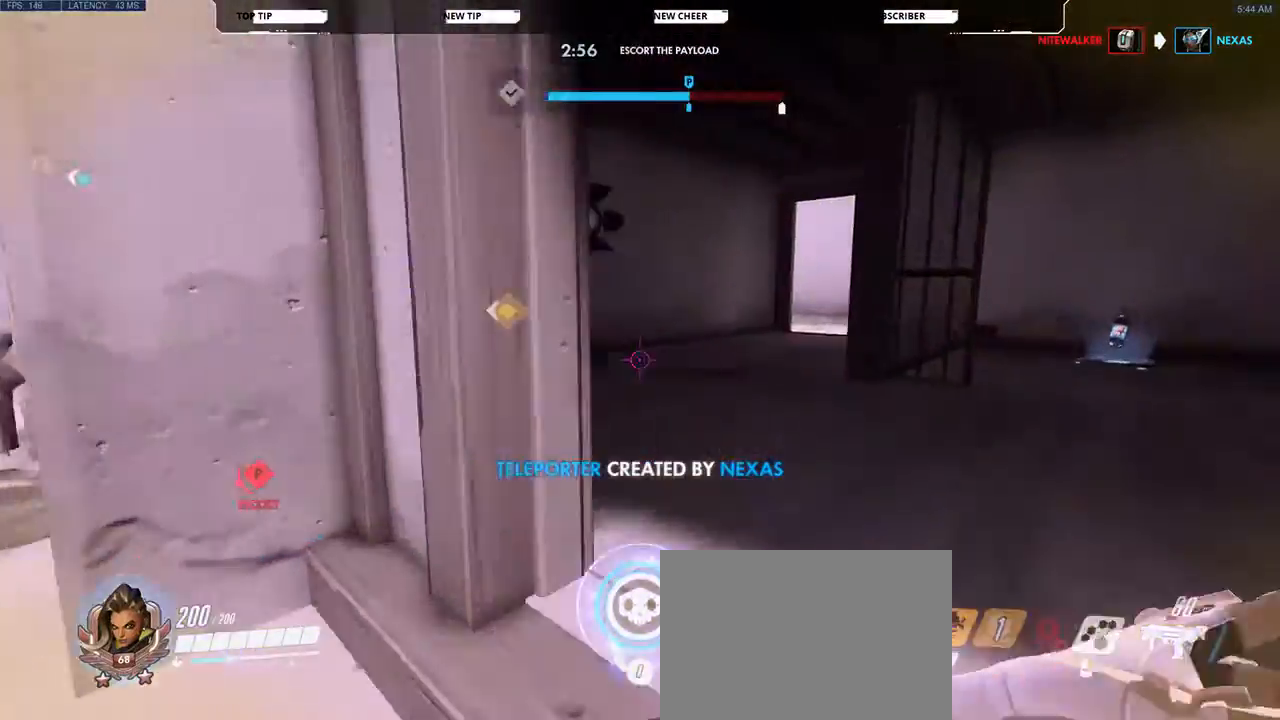
Gameplay with keyboard and mouse; each line is a JSON object with the keys and mouse buttons held at the frame after it. "events" lists presses ("down") and releases ("up") of "a", "d", "e", "q", "s", "shift", "space", "w", "mouse_left", "mouse_wheel", "mouse_right", "mouse_mb4" and "mouse_mb5" between this image and that frame as [ms after this image, input, new state], when the widget could be followed in between. "mouse_left", "mouse_wheel", "mouse_right", "mouse_mb4", "mouse_mb5" = the "left", "wheel", "right", "mb4", "mb5" buttons of the "mouse" list. No other keys are recorded. "wheel" means that the mouse wheel is clicked or scrolled. Not read: mouse_move.
{"keys": ["w"], "mouse": [], "events": [[33, "w", "up"], [167, "w", "down"], [400, "d", "up"]]}
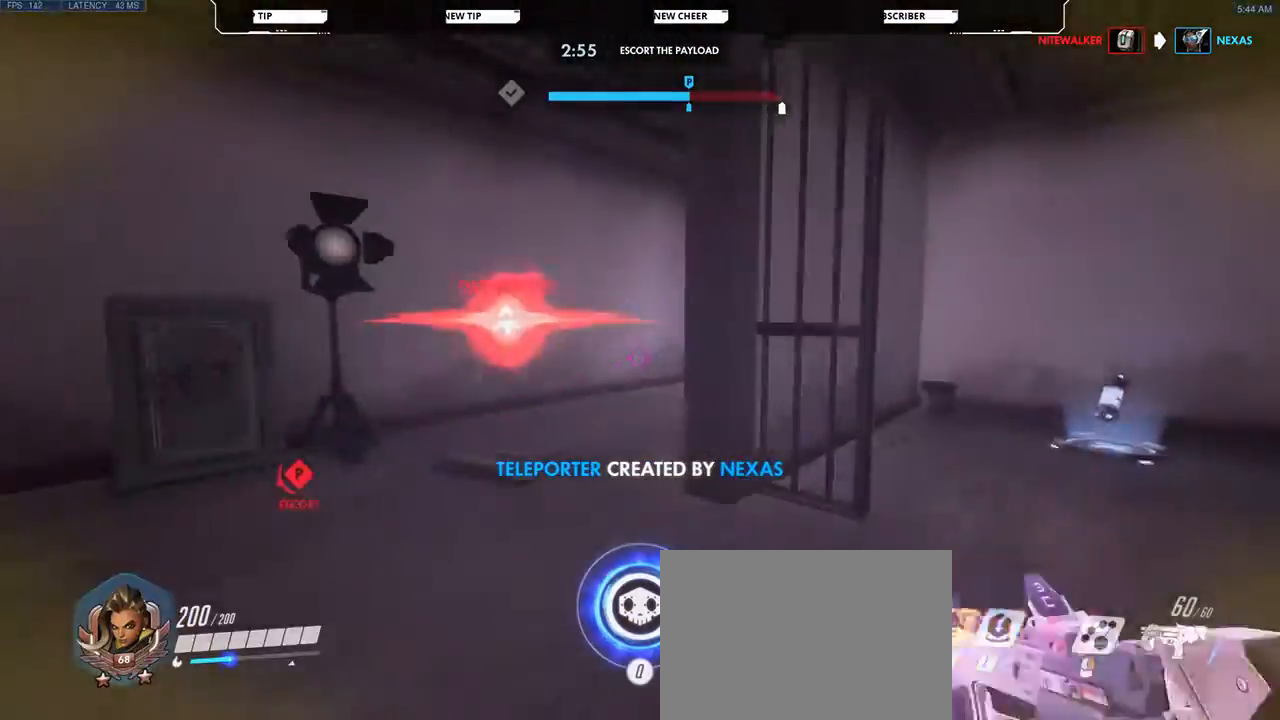
{"keys": ["w"], "mouse": [], "events": []}
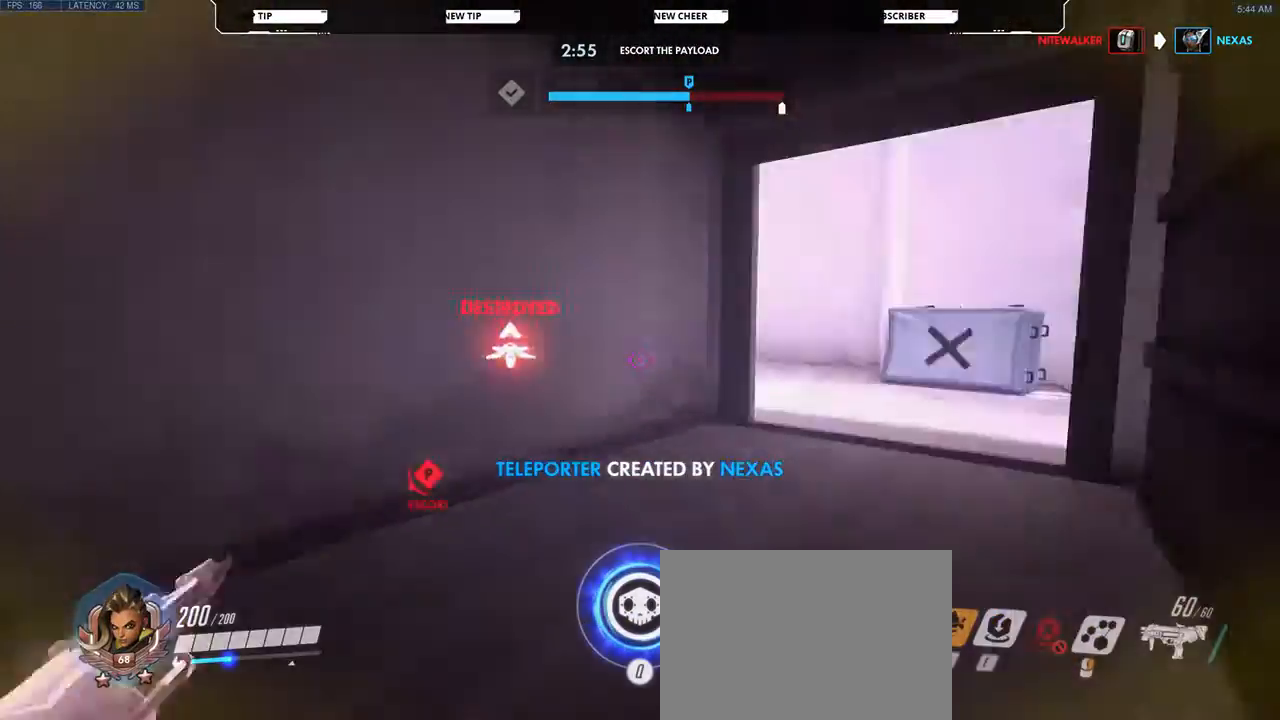
{"keys": ["w"], "mouse": [], "events": [[133, "d", "down"], [433, "d", "up"]]}
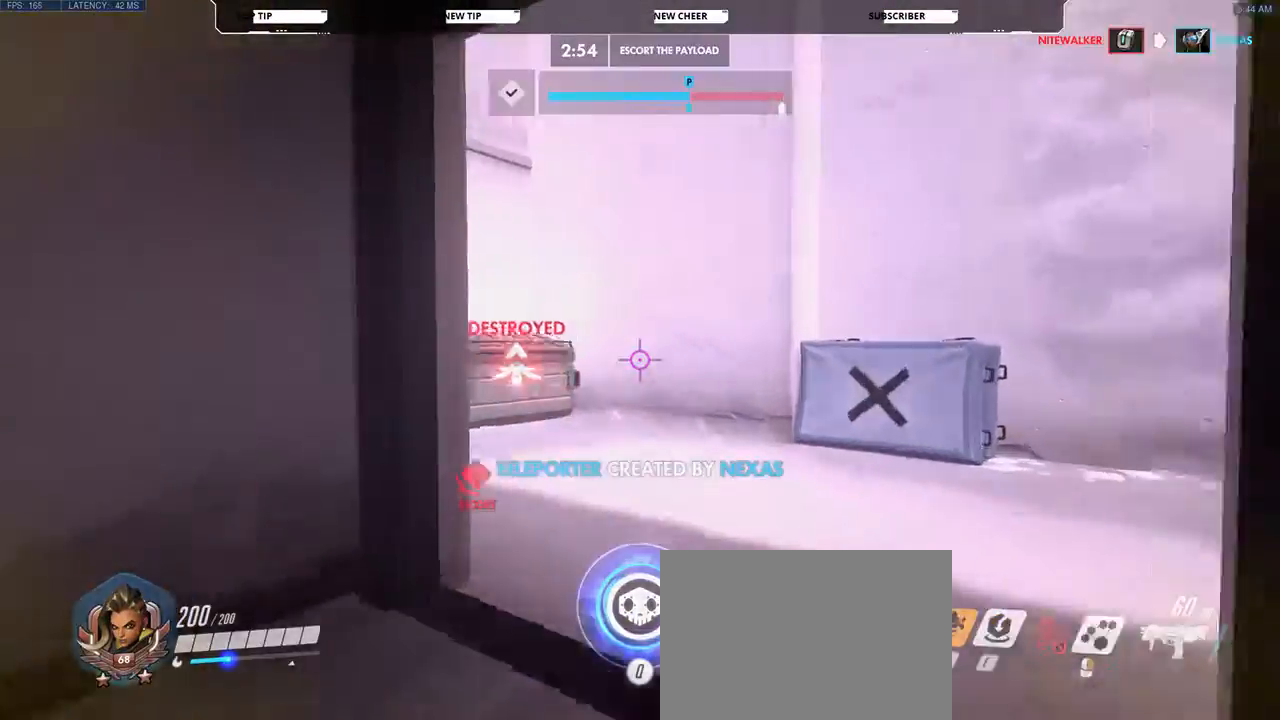
{"keys": ["d"], "mouse": [], "events": [[100, "d", "down"], [200, "w", "up"]]}
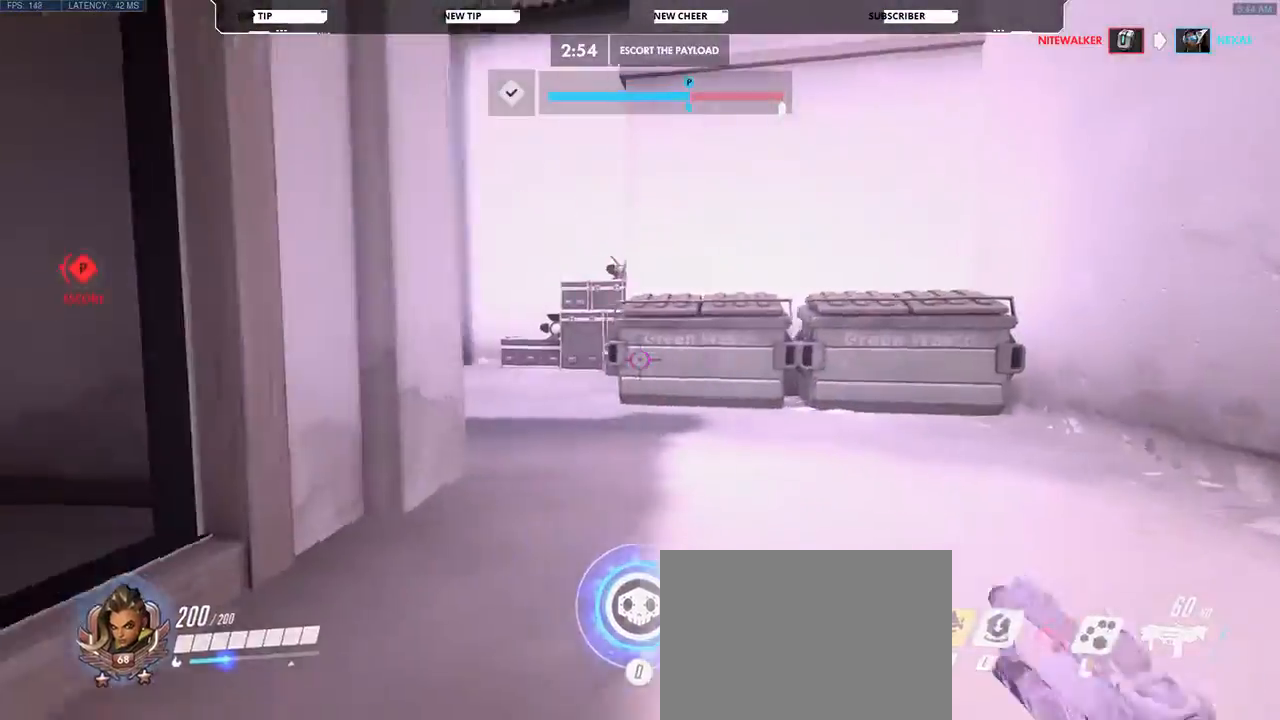
{"keys": ["w"], "mouse": ["right"], "events": [[300, "w", "down"], [467, "d", "up"], [467, "mouse_right", "down"]]}
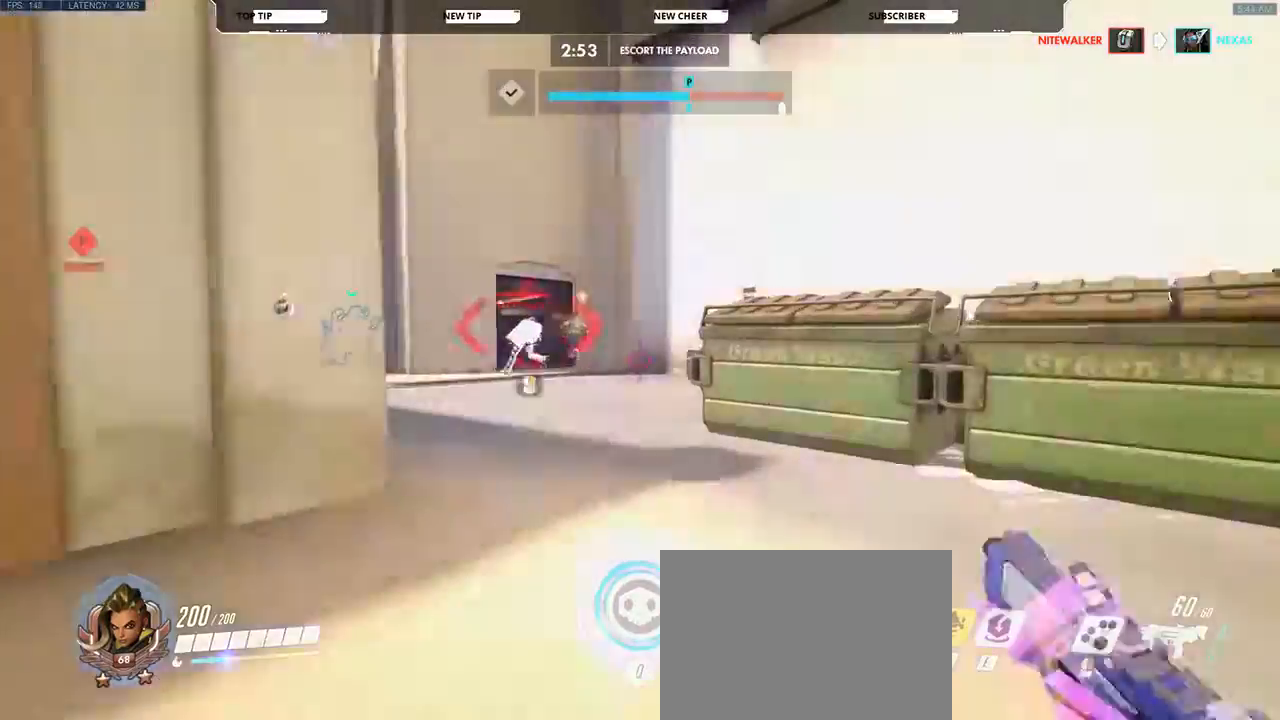
{"keys": ["w"], "mouse": ["right"], "events": [[33, "mouse_right", "up"], [167, "mouse_right", "down"], [200, "a", "down"], [200, "s", "down"], [300, "s", "up"], [400, "a", "up"]]}
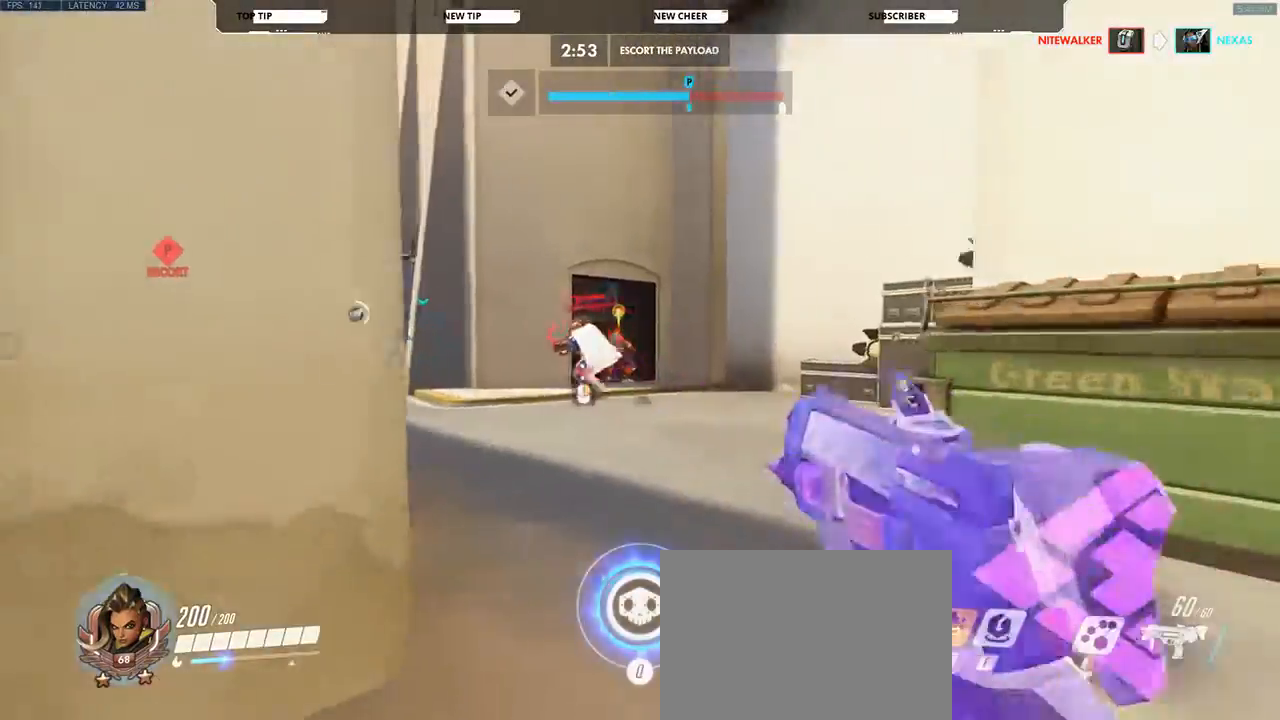
{"keys": ["w"], "mouse": ["right"], "events": []}
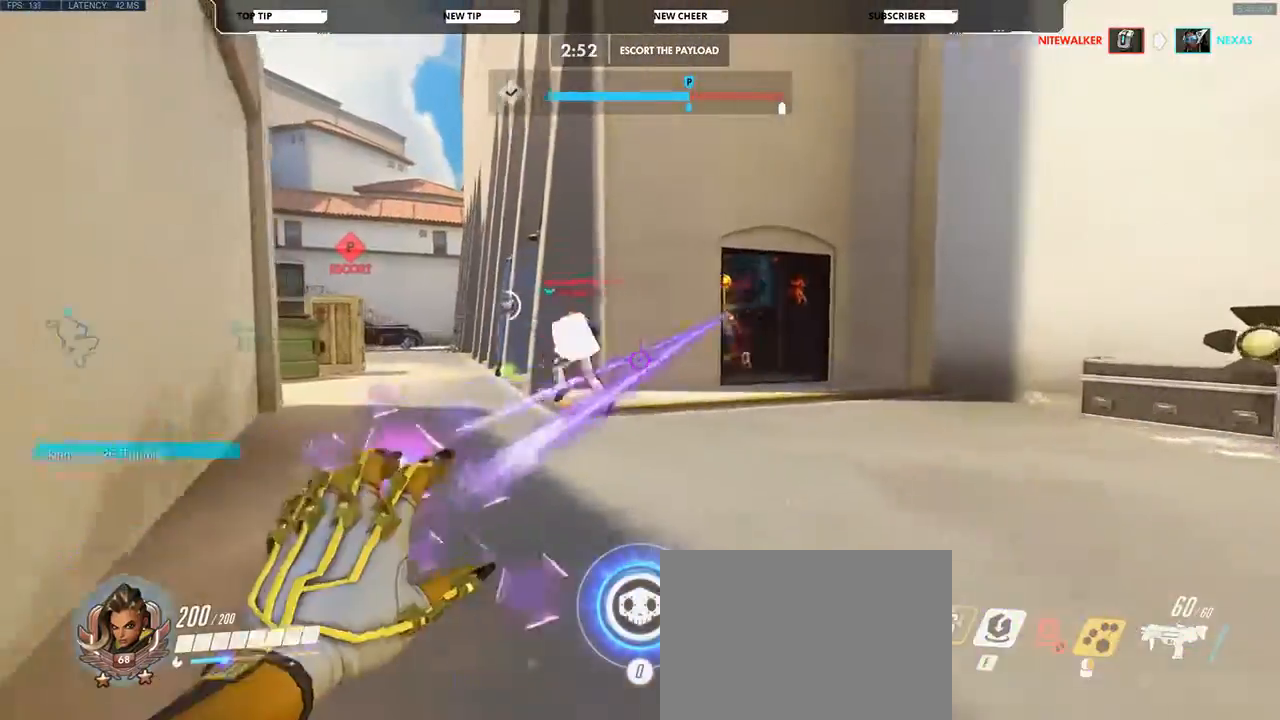
{"keys": ["d", "w"], "mouse": ["right"], "events": [[267, "d", "down"]]}
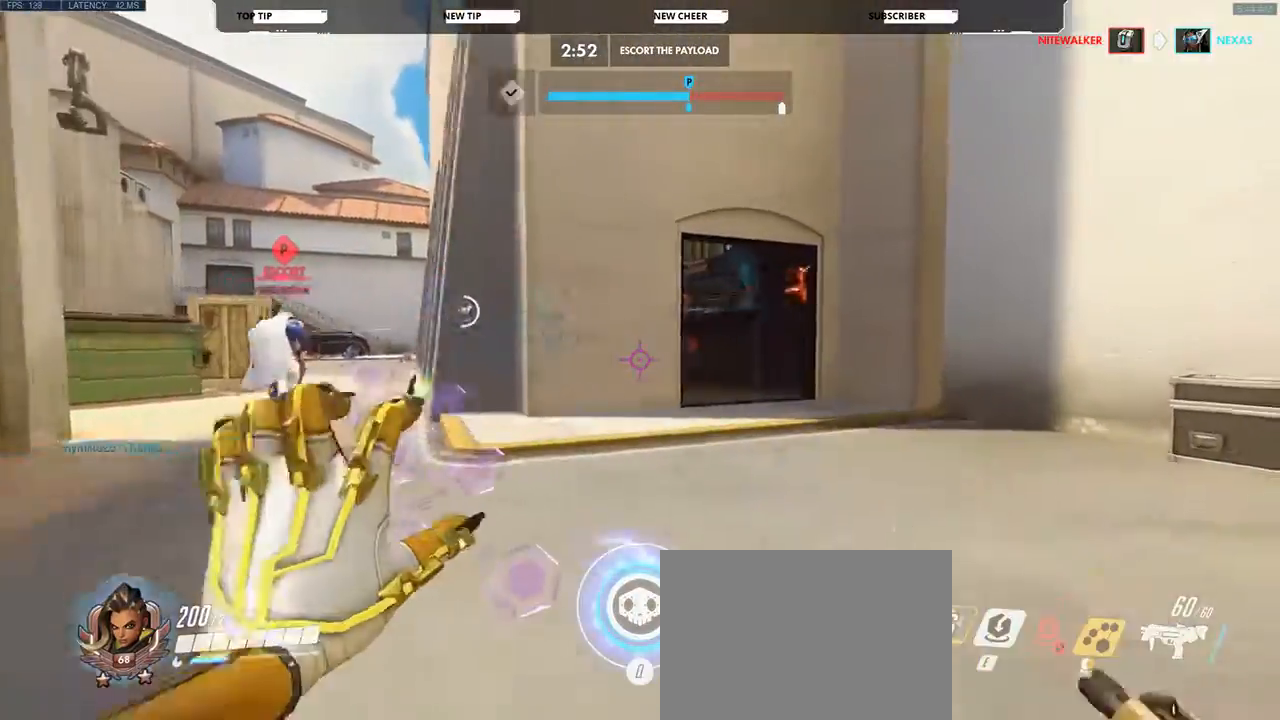
{"keys": ["d", "w"], "mouse": ["right"], "events": []}
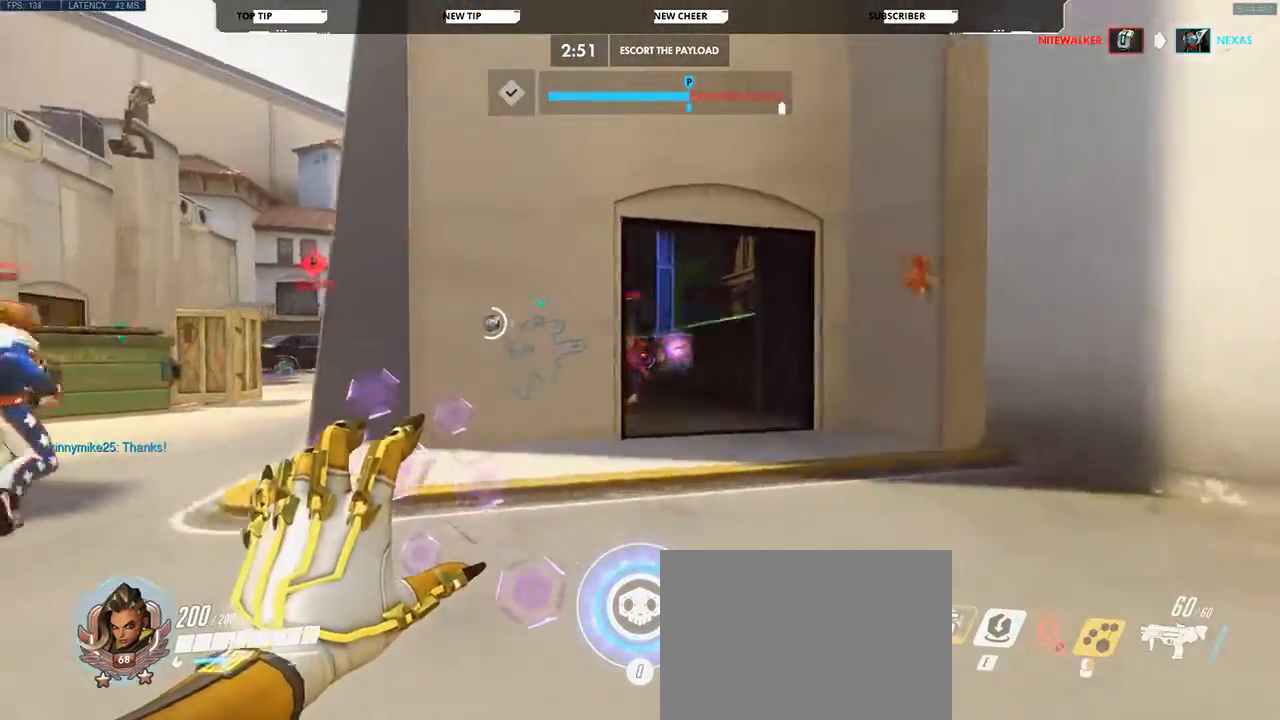
{"keys": ["d"], "mouse": ["right"], "events": [[367, "mouse_right", "up"], [367, "w", "up"], [433, "mouse_right", "down"]]}
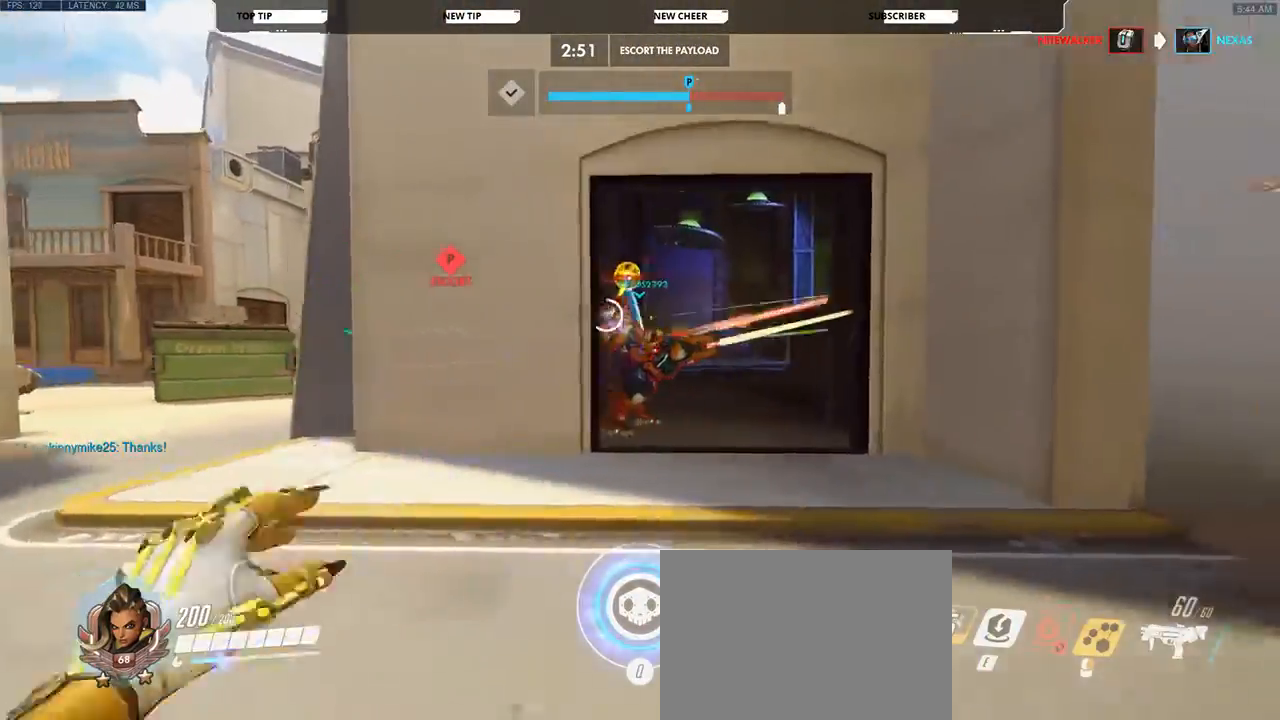
{"keys": ["d", "w"], "mouse": ["right"], "events": [[67, "w", "down"]]}
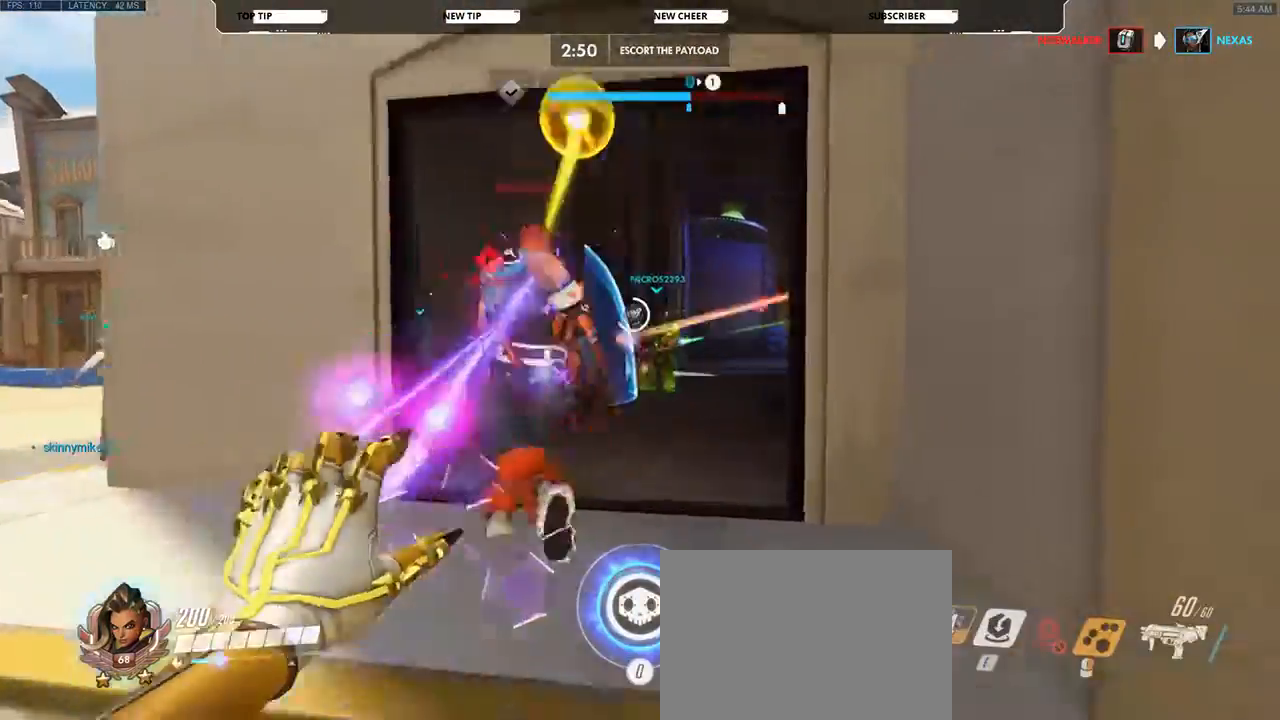
{"keys": ["s"], "mouse": ["right"], "events": [[33, "d", "up"], [133, "w", "up"], [167, "s", "down"]]}